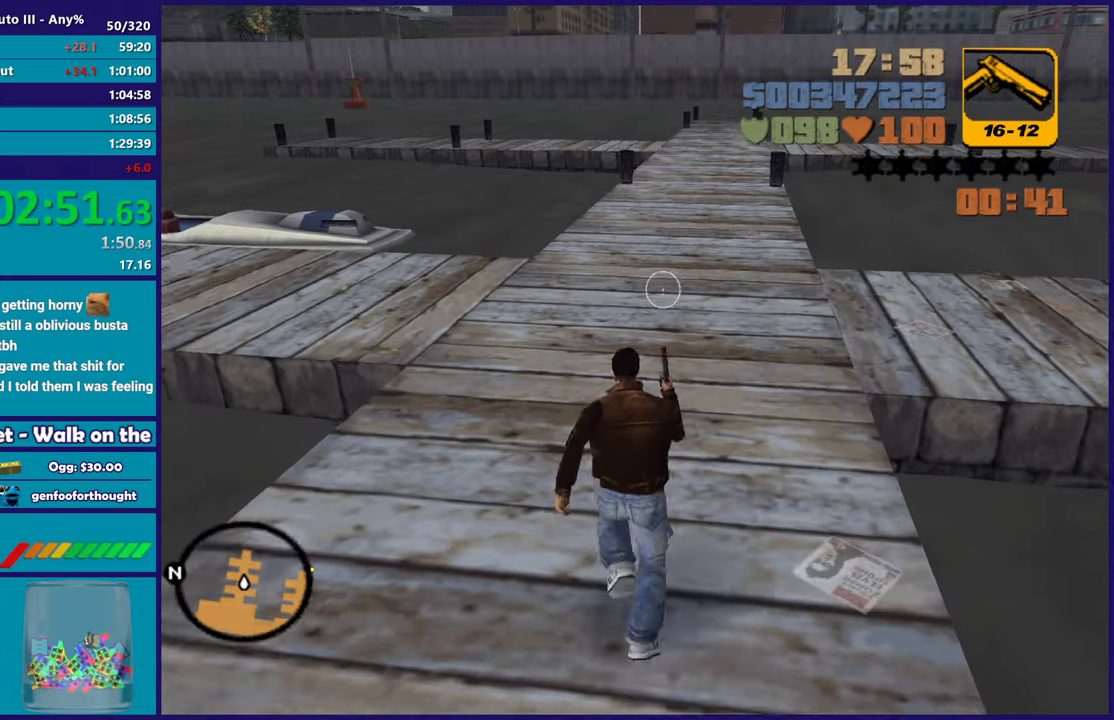
Gameplay with a controller (Xbox layout); each line is a JSON object with the inputs held at the frame after it. "events" lists button and stick changes between this image and that frame as [ms after this image, input, new state], when the widget could be followed in between. Not read: START.
{"buttons": [], "left_stick": "up", "right_stick": "left", "events": [[100, "A", "up"], [167, "A", "down"], [200, "left_stick", "up-left"], [250, "A", "up"], [350, "left_stick", "up"], [350, "right_stick", "down-left"], [450, "right_stick", "left"]]}
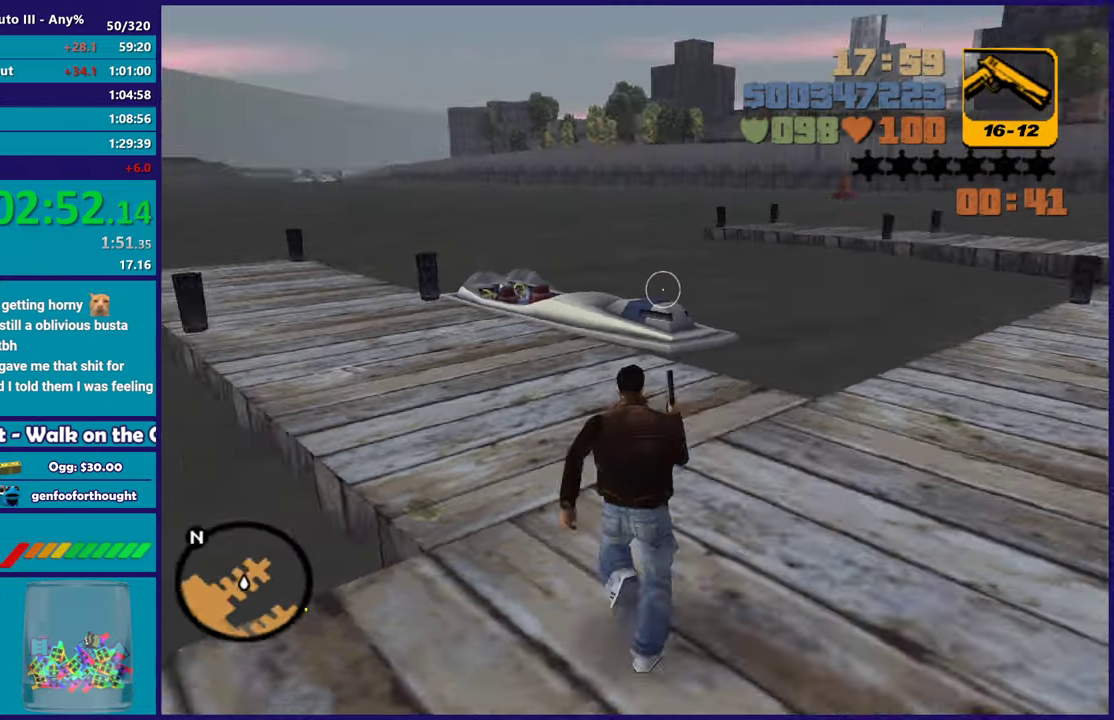
{"buttons": [], "left_stick": "up", "right_stick": "center", "events": [[83, "right_stick", "center"], [183, "A", "down"], [300, "A", "up"], [350, "A", "down"], [483, "A", "up"]]}
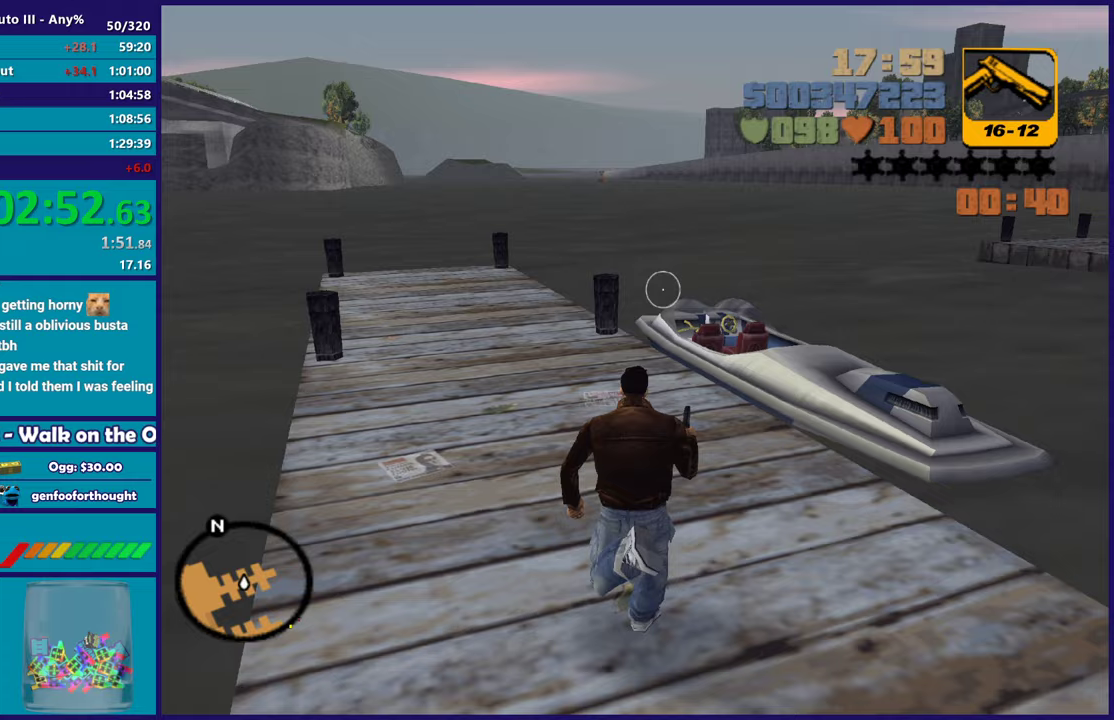
{"buttons": [], "left_stick": "up", "right_stick": "center", "events": [[67, "A", "down"], [167, "A", "up"], [233, "A", "down"], [350, "A", "up"]]}
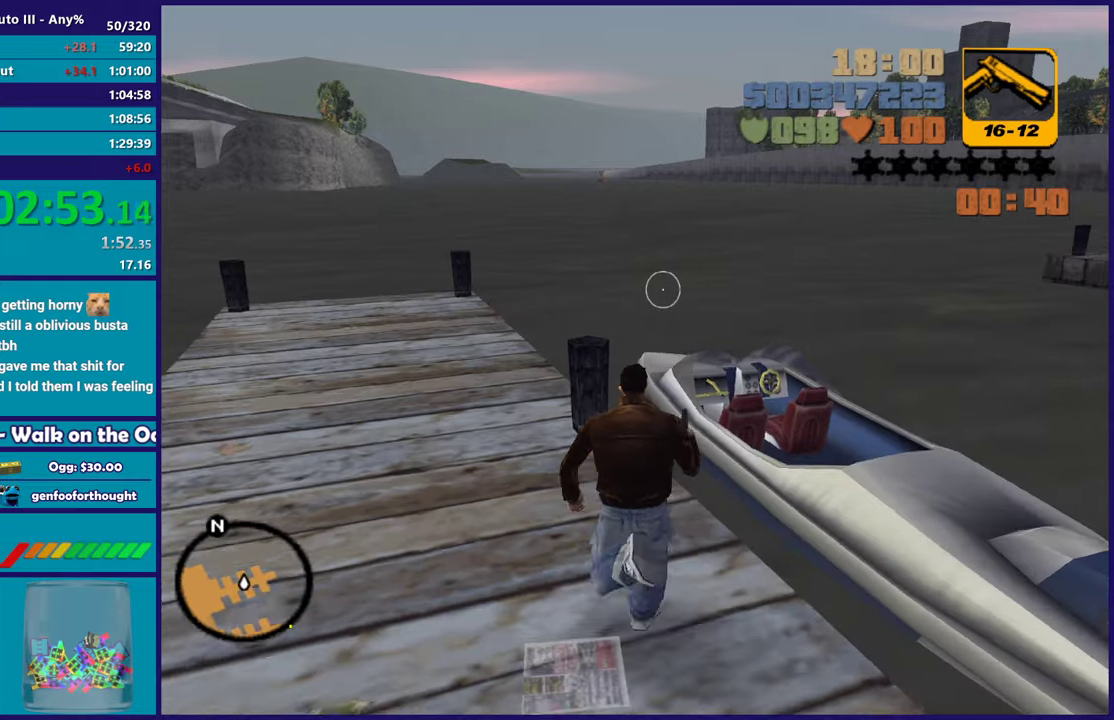
{"buttons": [], "left_stick": "center", "right_stick": "center", "events": [[83, "Y", "down"], [133, "left_stick", "center"], [217, "Y", "up"]]}
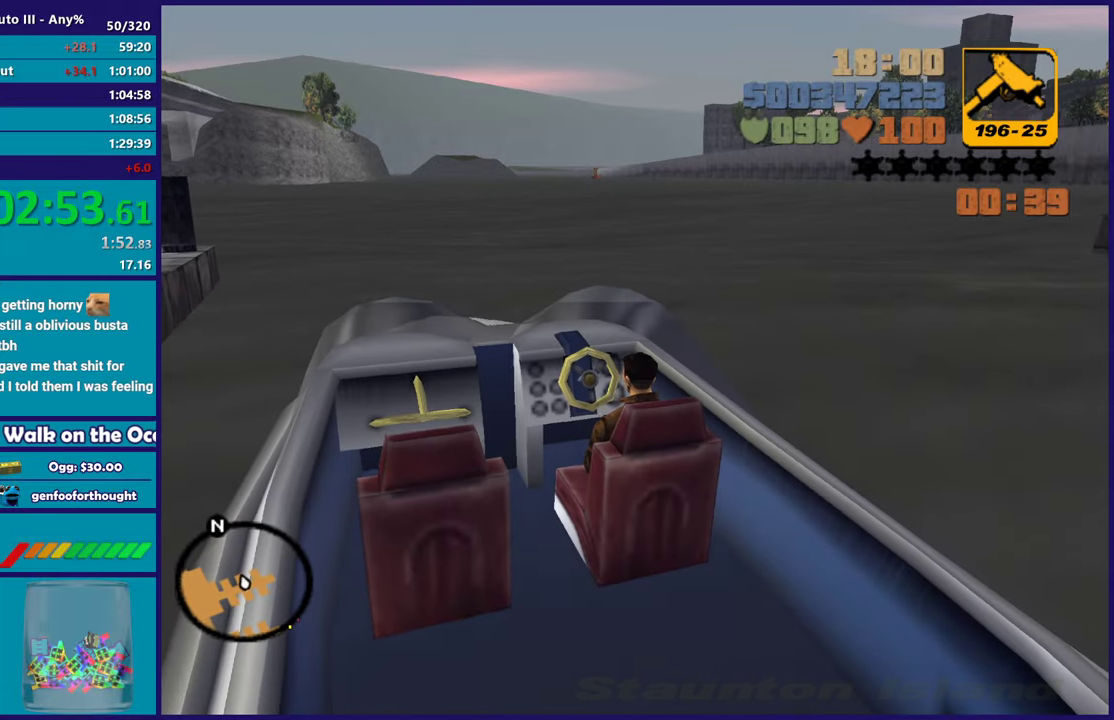
{"buttons": ["R2"], "left_stick": "right", "right_stick": "up-right", "events": [[33, "R2", "down"], [50, "left_stick", "right"], [500, "right_stick", "up-right"]]}
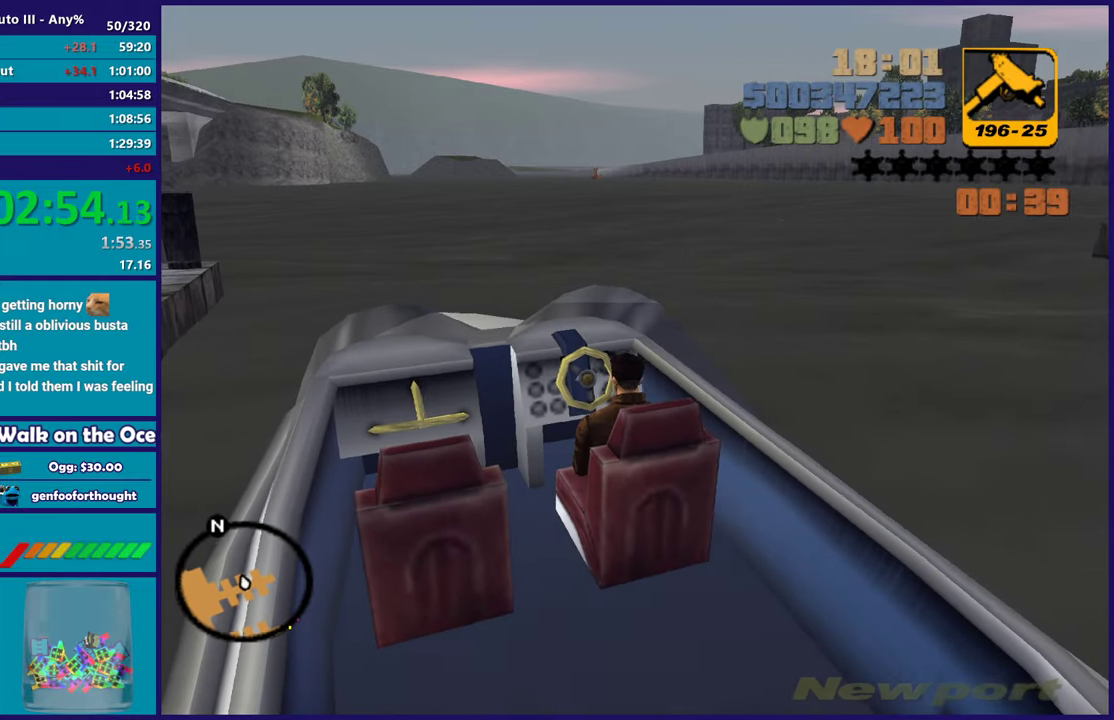
{"buttons": ["R2"], "left_stick": "up-right", "right_stick": "center", "events": [[233, "left_stick", "up-right"], [433, "right_stick", "right"], [500, "right_stick", "center"]]}
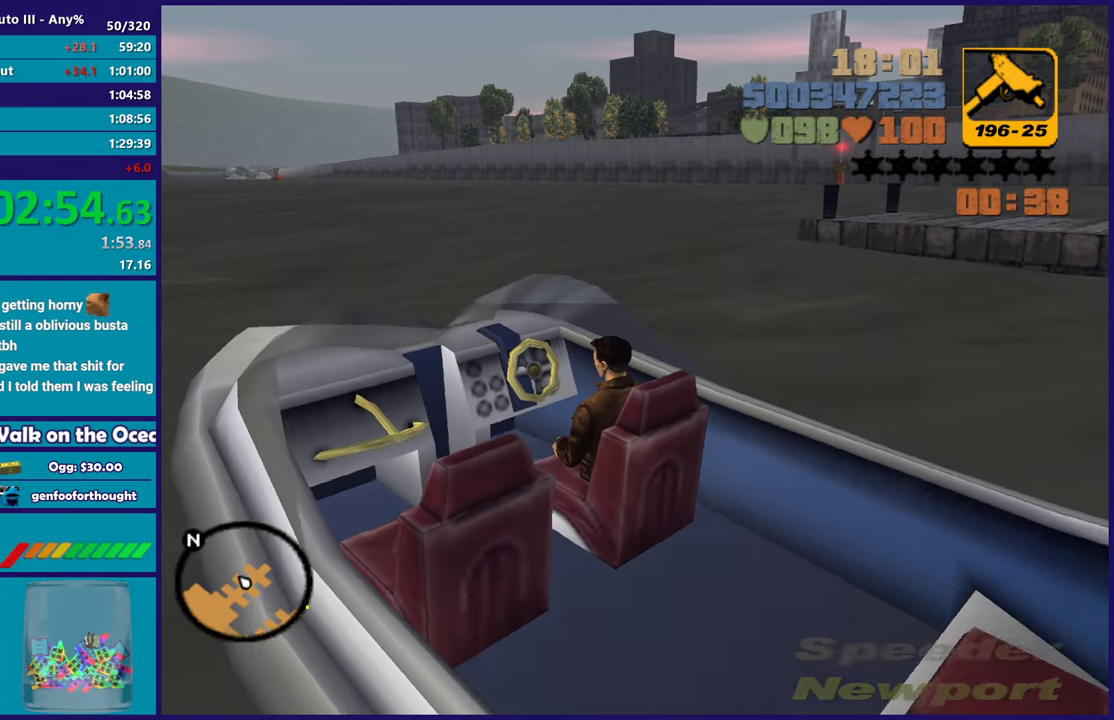
{"buttons": ["R2"], "left_stick": "center", "right_stick": "right", "events": [[300, "left_stick", "center"], [400, "right_stick", "up-right"], [500, "right_stick", "right"]]}
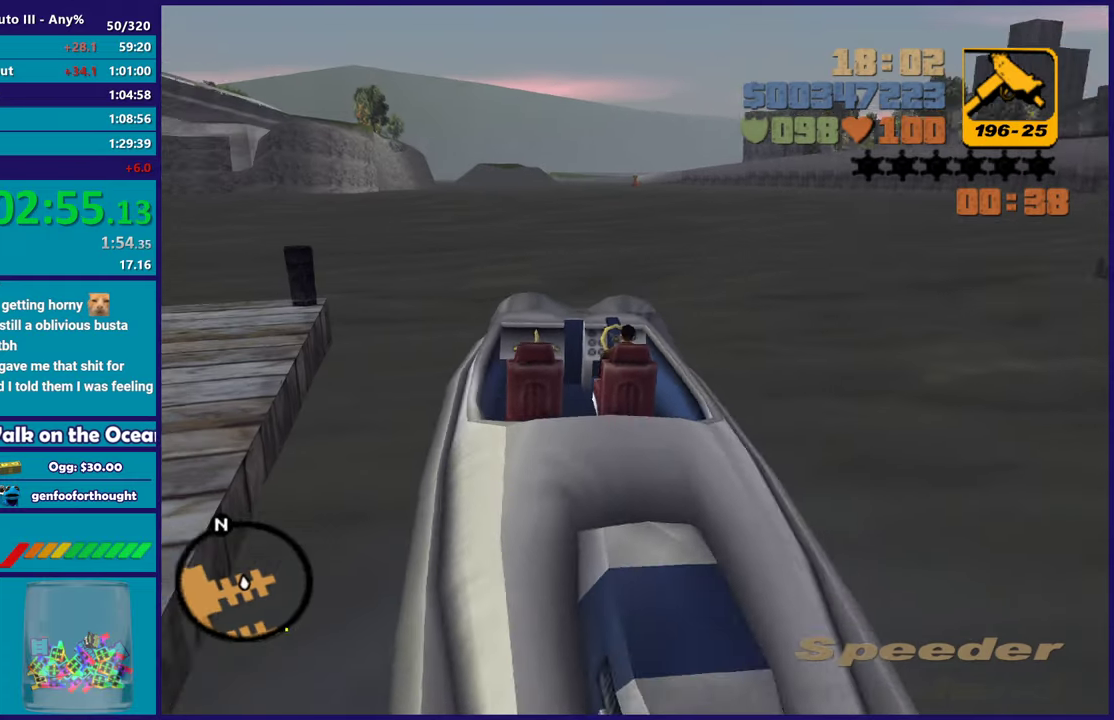
{"buttons": ["R2"], "left_stick": "right", "right_stick": "right", "events": [[33, "left_stick", "right"], [217, "left_stick", "center"], [350, "left_stick", "right"]]}
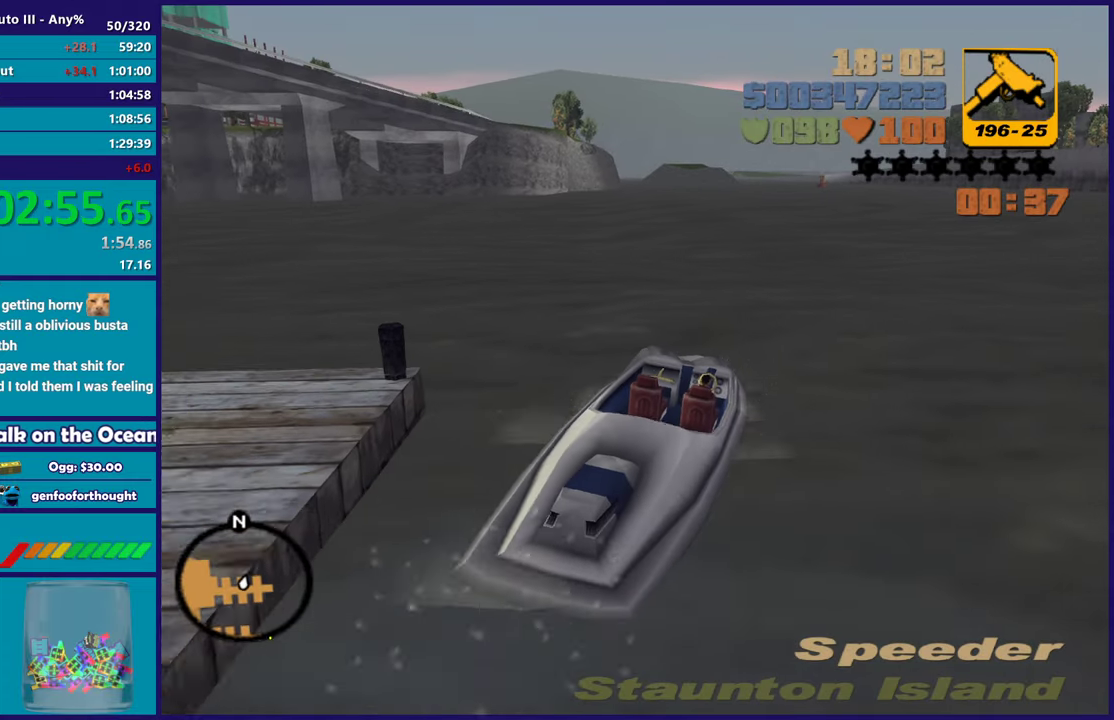
{"buttons": ["R2"], "left_stick": "right", "right_stick": "right", "events": [[250, "left_stick", "center"], [417, "left_stick", "right"]]}
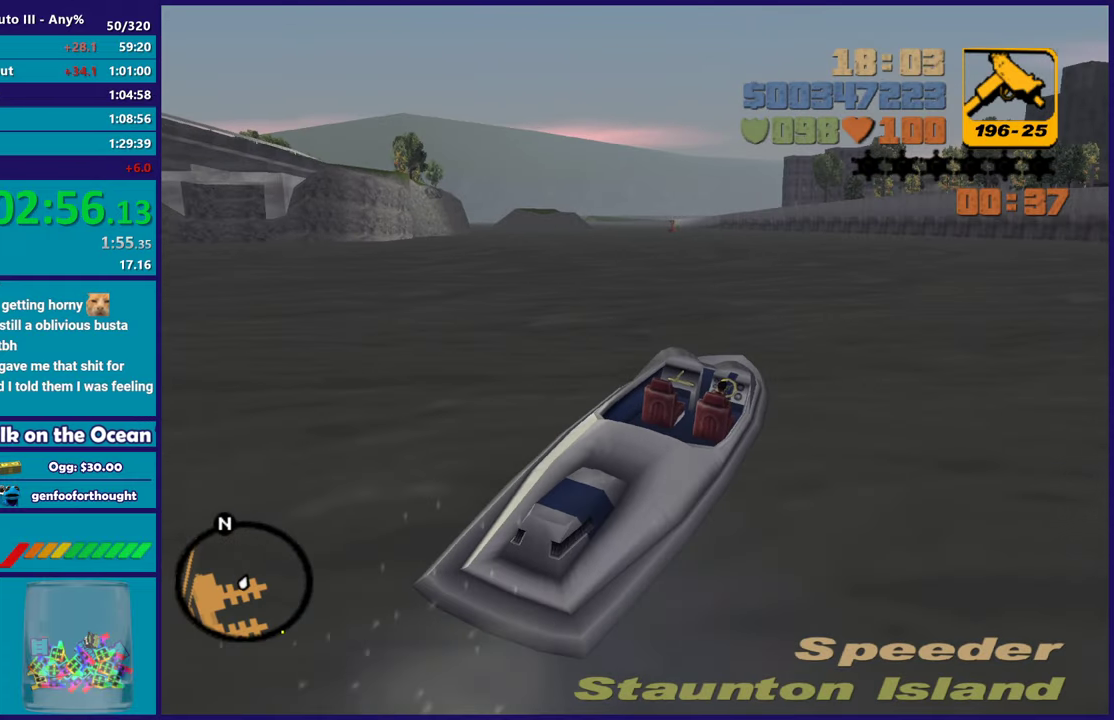
{"buttons": ["R2"], "left_stick": "right", "right_stick": "right", "events": []}
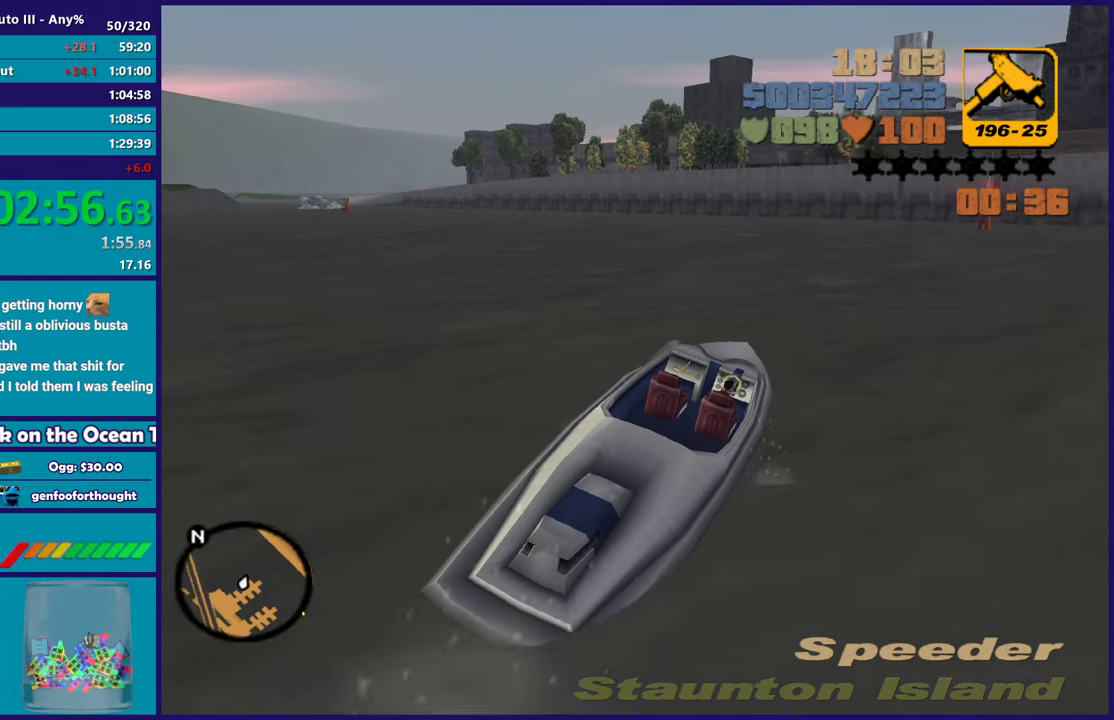
{"buttons": ["R2"], "left_stick": "center", "right_stick": "right", "events": [[400, "left_stick", "center"]]}
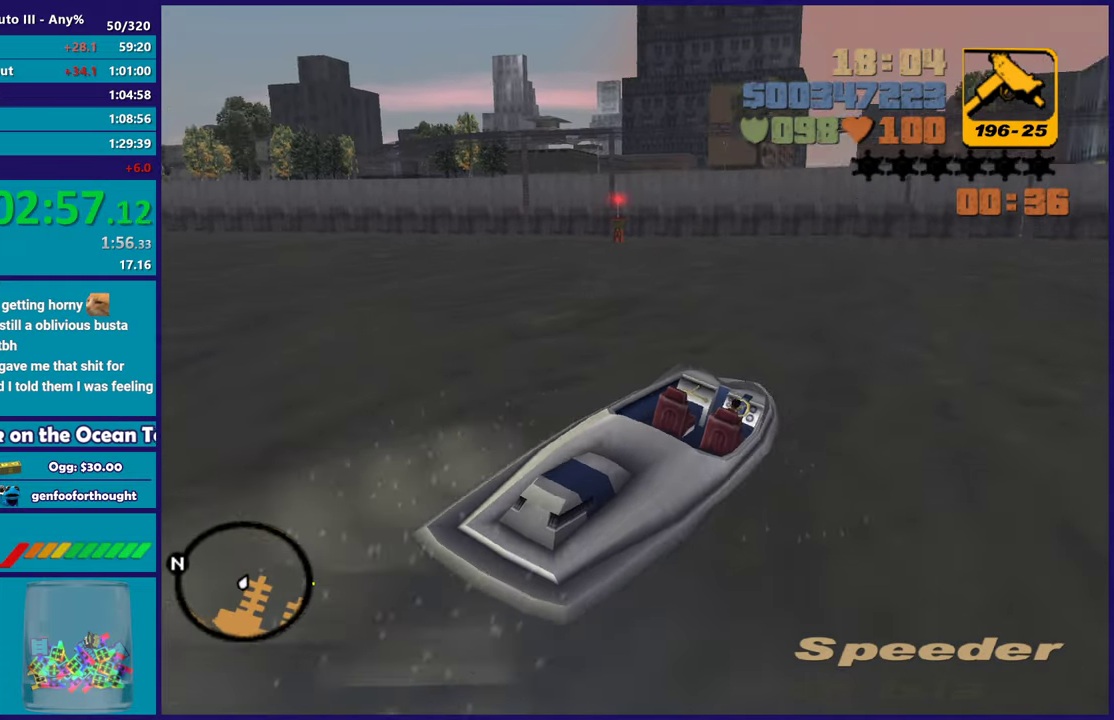
{"buttons": ["R2"], "left_stick": "right", "right_stick": "right", "events": [[450, "left_stick", "right"]]}
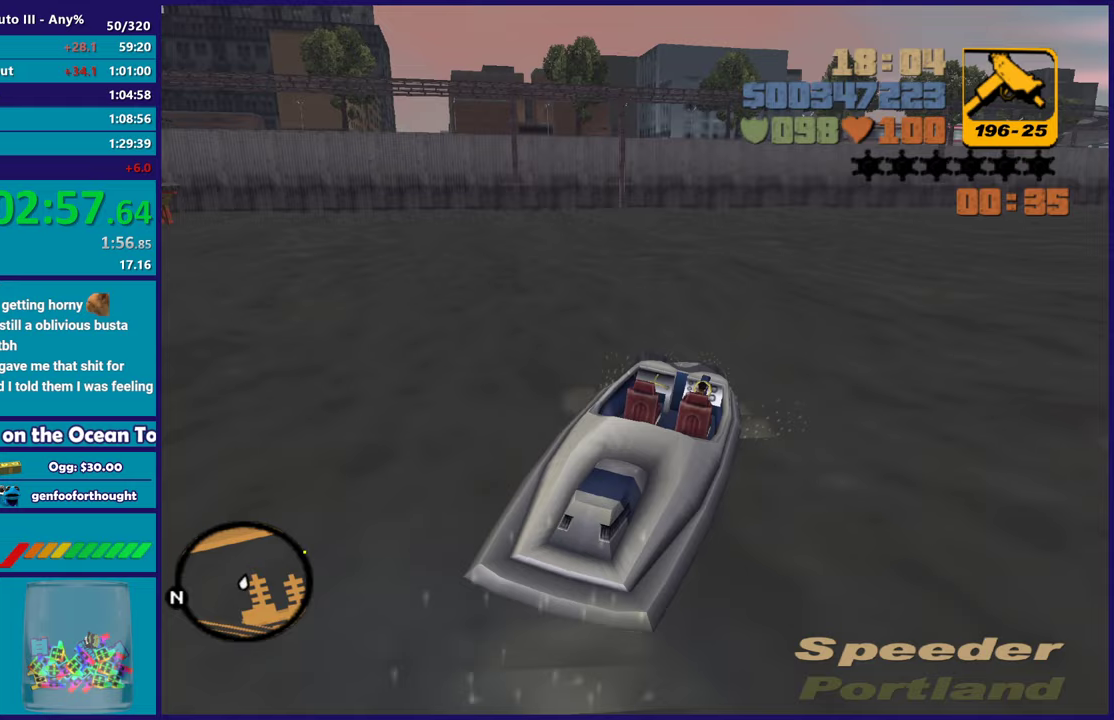
{"buttons": ["R2"], "left_stick": "right", "right_stick": "right", "events": [[200, "left_stick", "center"], [300, "left_stick", "right"]]}
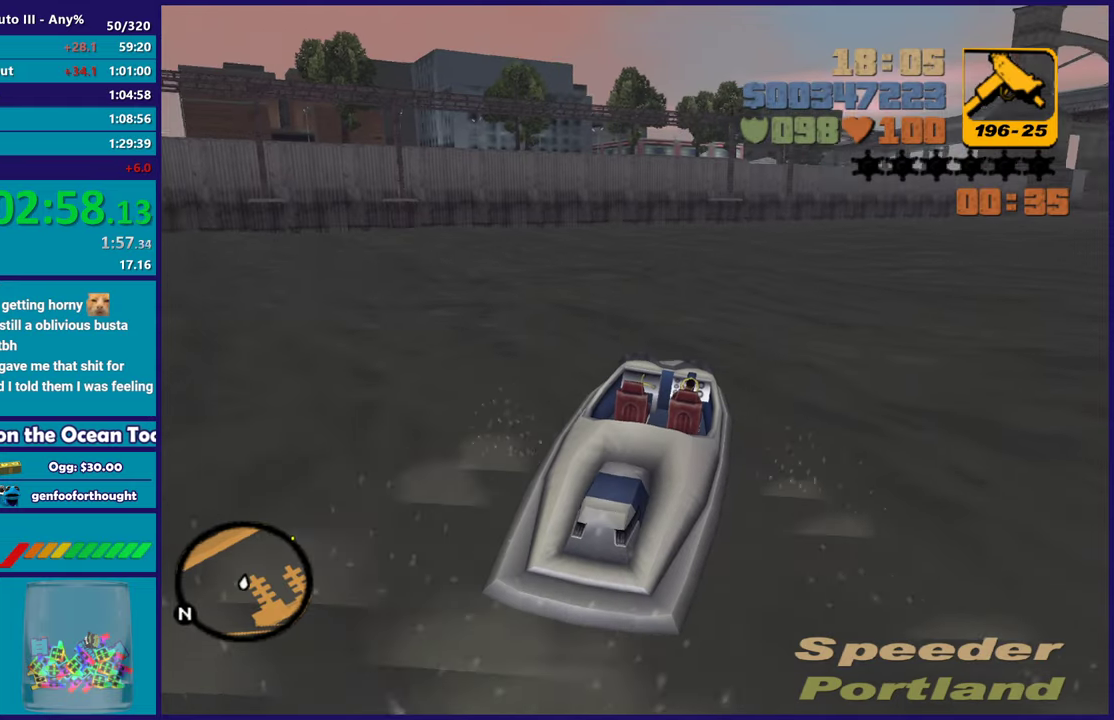
{"buttons": ["R2"], "left_stick": "right", "right_stick": "right", "events": [[50, "left_stick", "center"], [117, "left_stick", "right"]]}
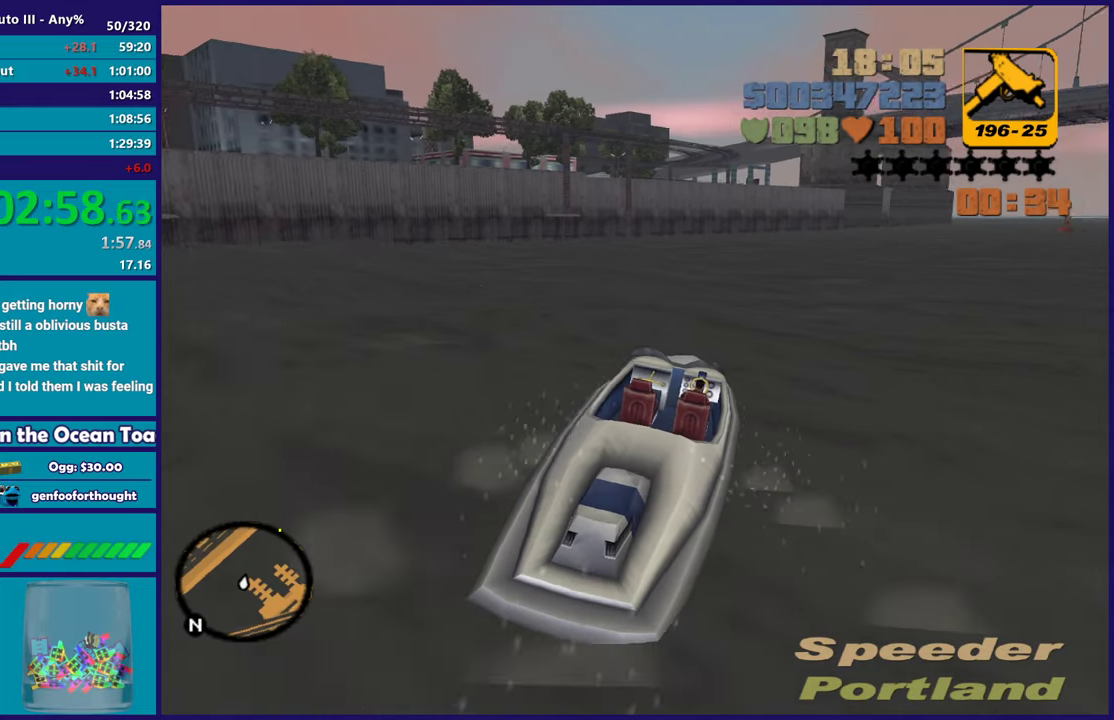
{"buttons": ["R2"], "left_stick": "center", "right_stick": "center", "events": [[100, "left_stick", "center"], [217, "left_stick", "right"], [217, "right_stick", "center"], [417, "left_stick", "center"]]}
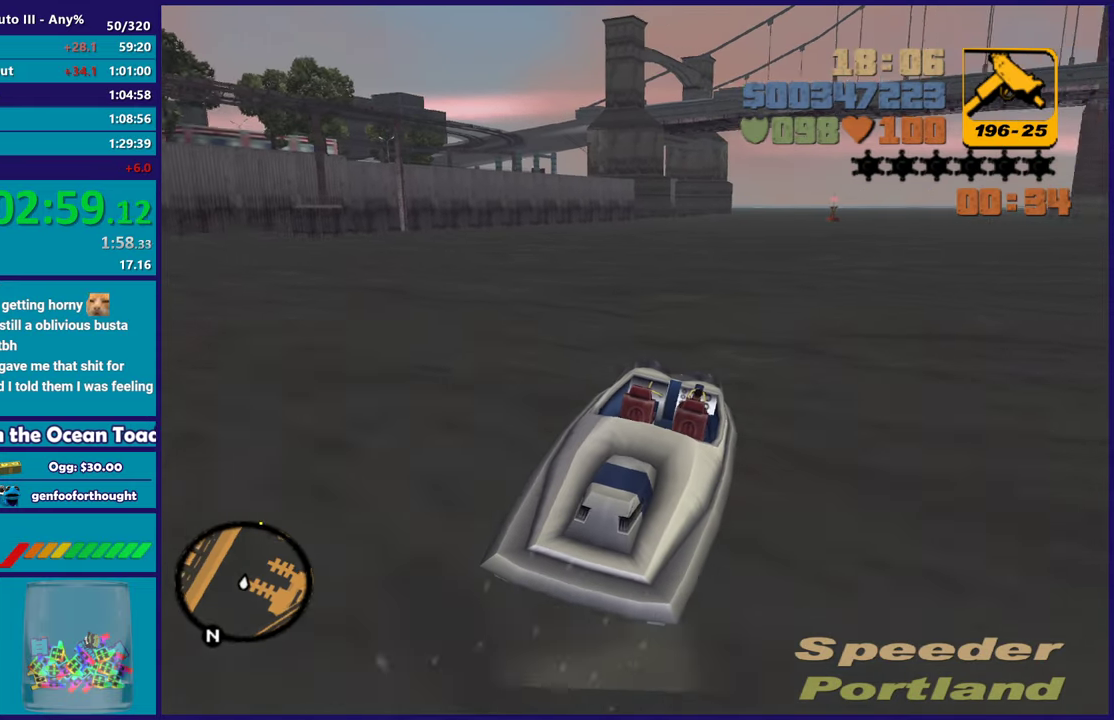
{"buttons": ["R2"], "left_stick": "left", "right_stick": "center", "events": [[450, "left_stick", "left"]]}
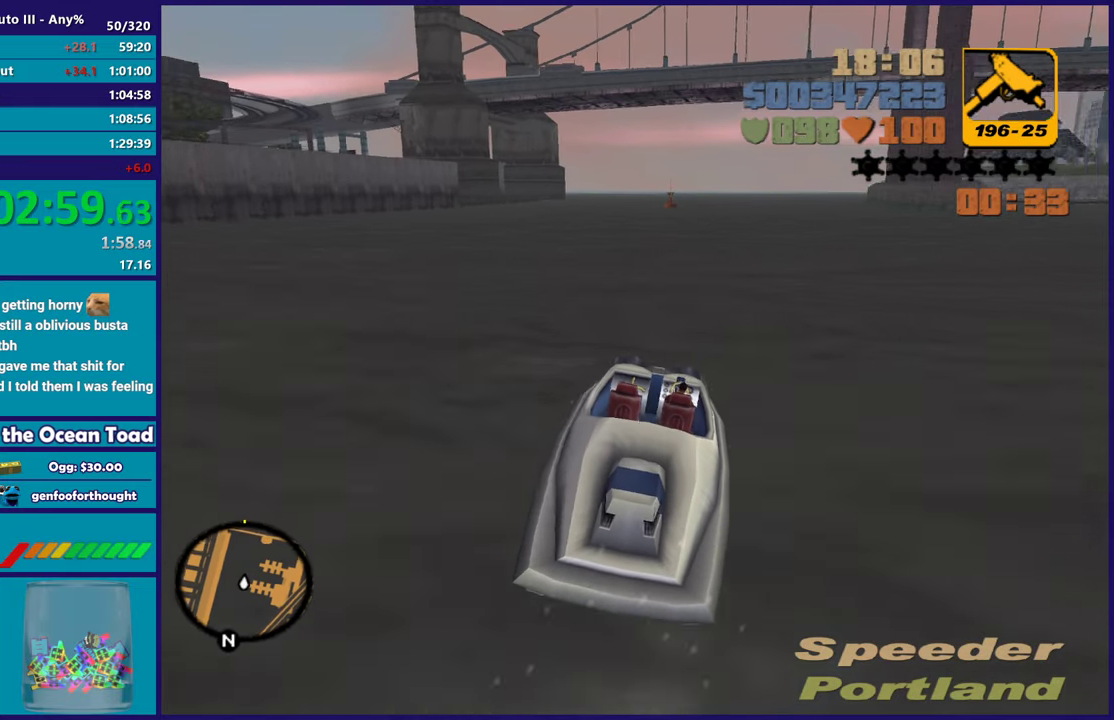
{"buttons": ["R2"], "left_stick": "up-left", "right_stick": "center", "events": [[117, "left_stick", "center"], [383, "left_stick", "up-left"]]}
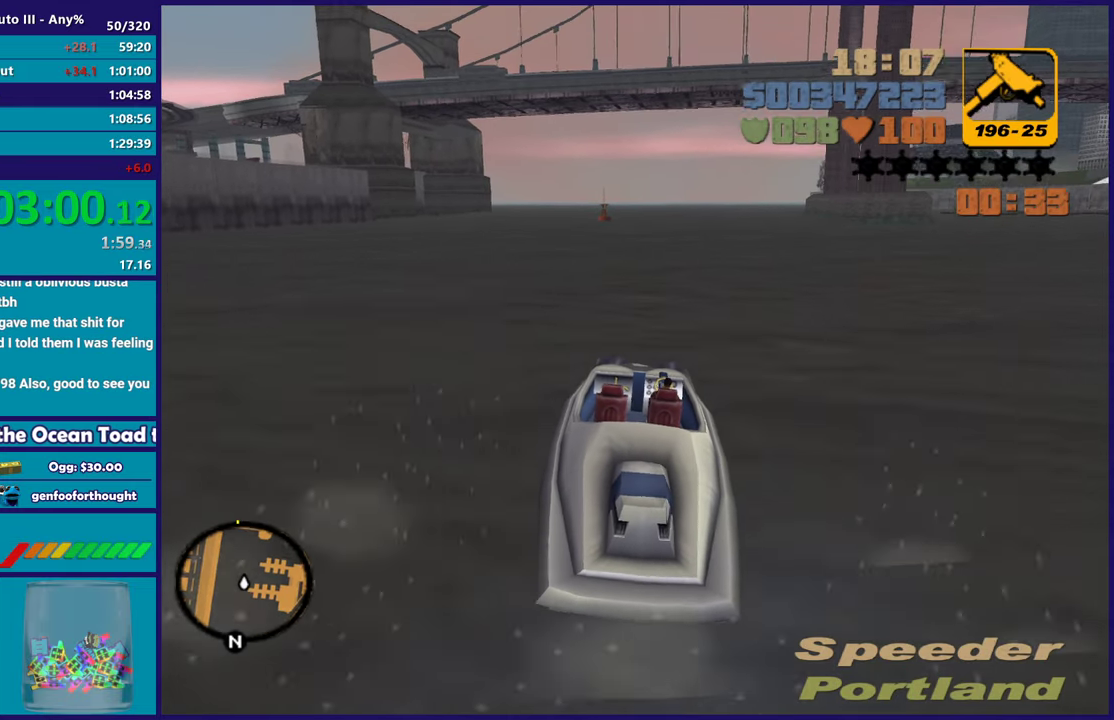
{"buttons": ["R2"], "left_stick": "center", "right_stick": "center", "events": [[33, "left_stick", "center"], [100, "left_stick", "right"], [183, "left_stick", "center"]]}
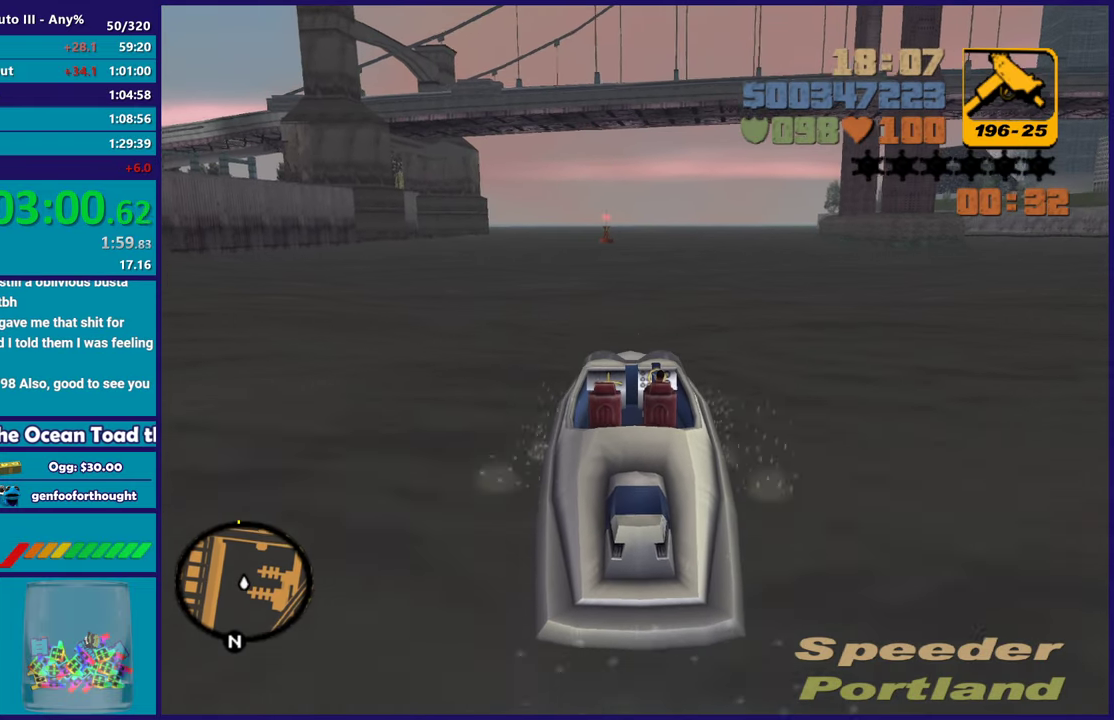
{"buttons": ["R2"], "left_stick": "center", "right_stick": "center", "events": []}
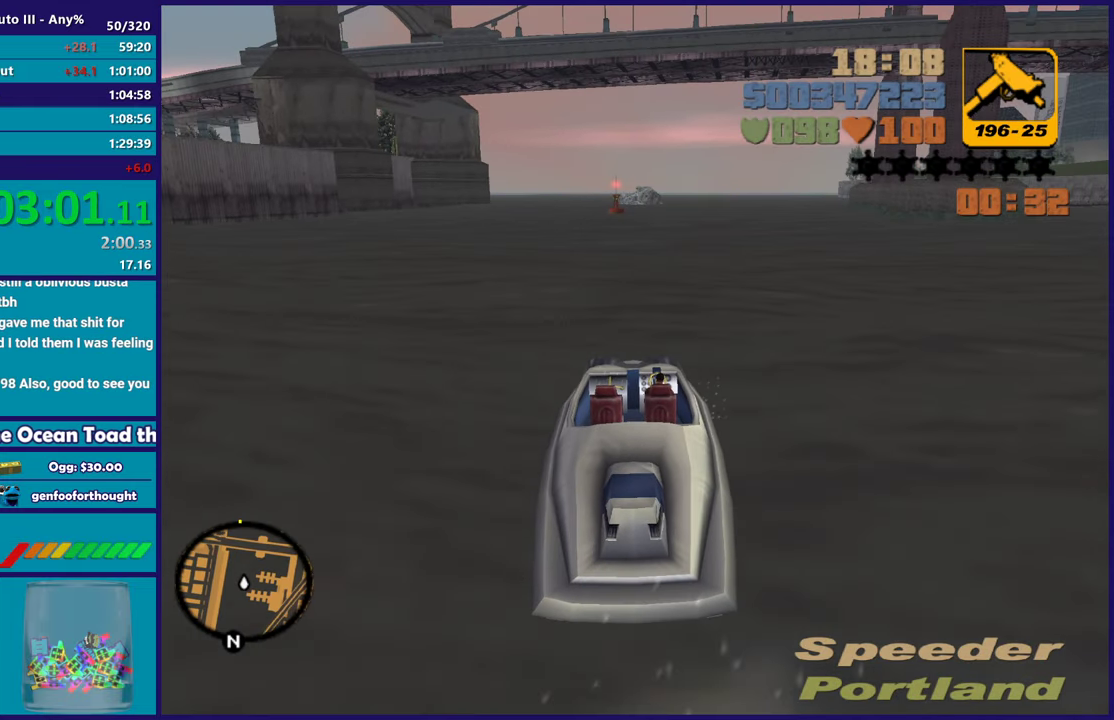
{"buttons": ["R2"], "left_stick": "left", "right_stick": "center", "events": [[333, "left_stick", "left"]]}
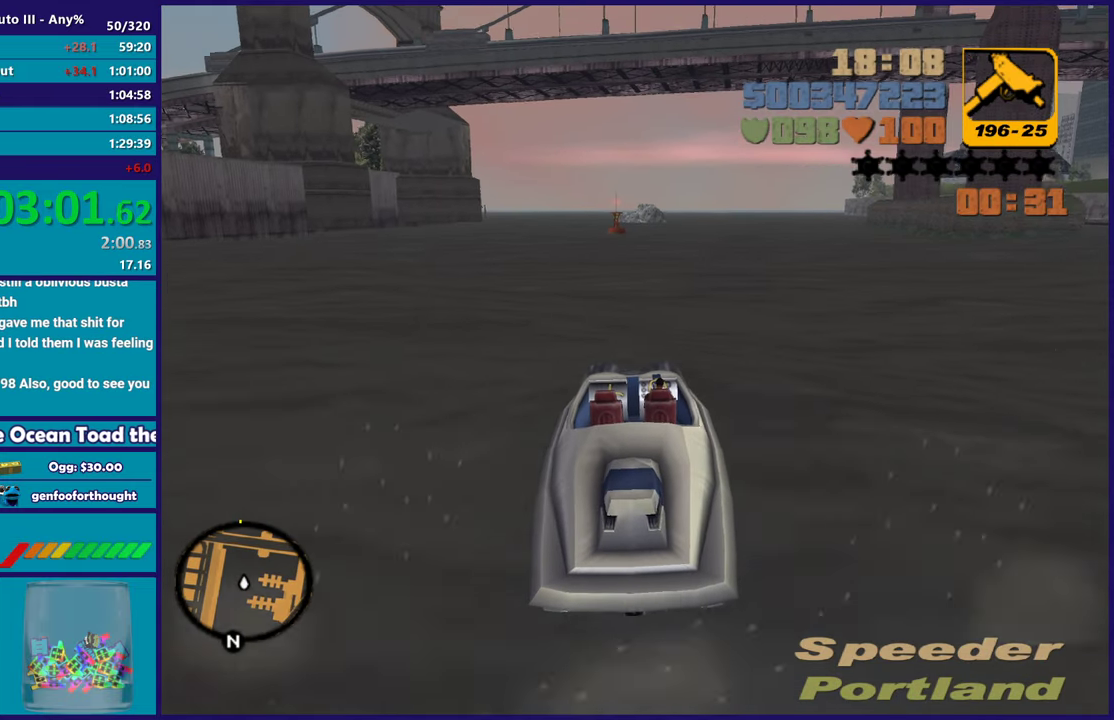
{"buttons": ["R2"], "left_stick": "center", "right_stick": "center", "events": [[17, "left_stick", "center"], [183, "left_stick", "up-left"], [333, "left_stick", "center"]]}
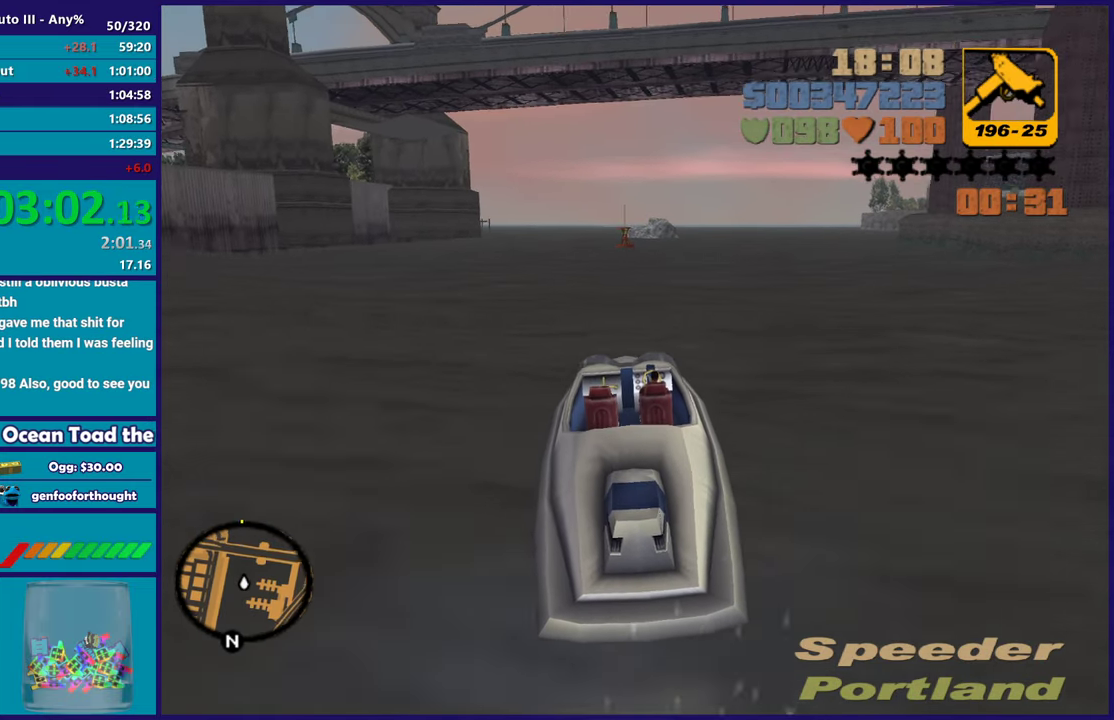
{"buttons": ["R2"], "left_stick": "center", "right_stick": "center", "events": [[67, "left_stick", "up-left"], [217, "left_stick", "center"]]}
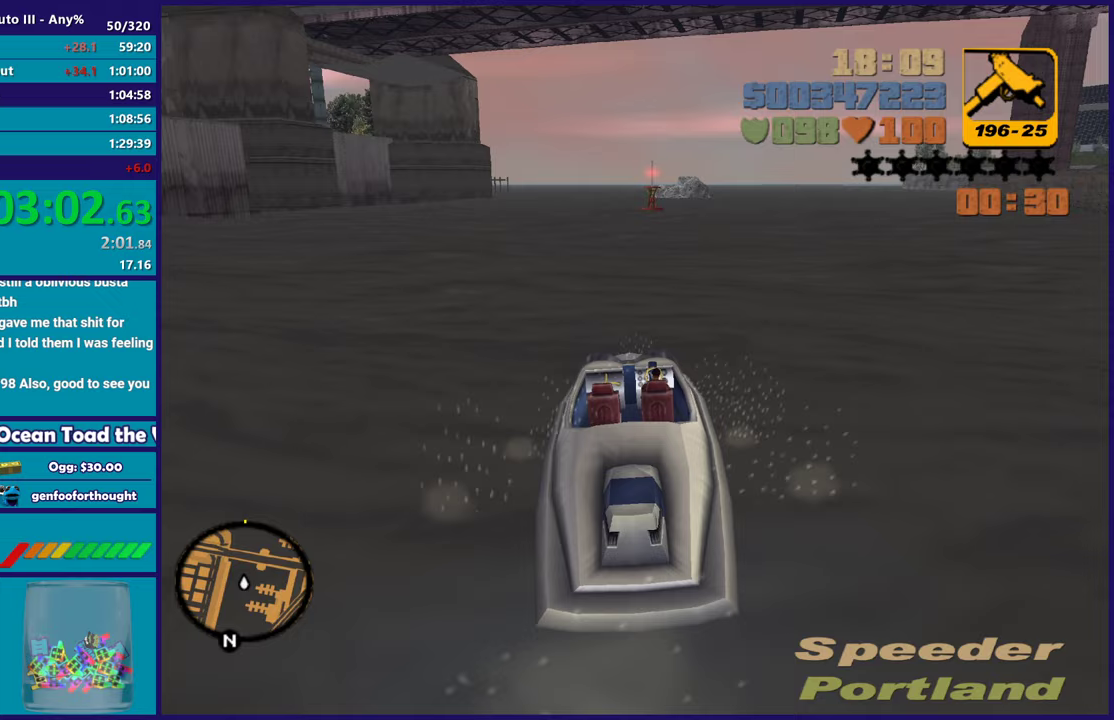
{"buttons": ["R2"], "left_stick": "center", "right_stick": "center", "events": []}
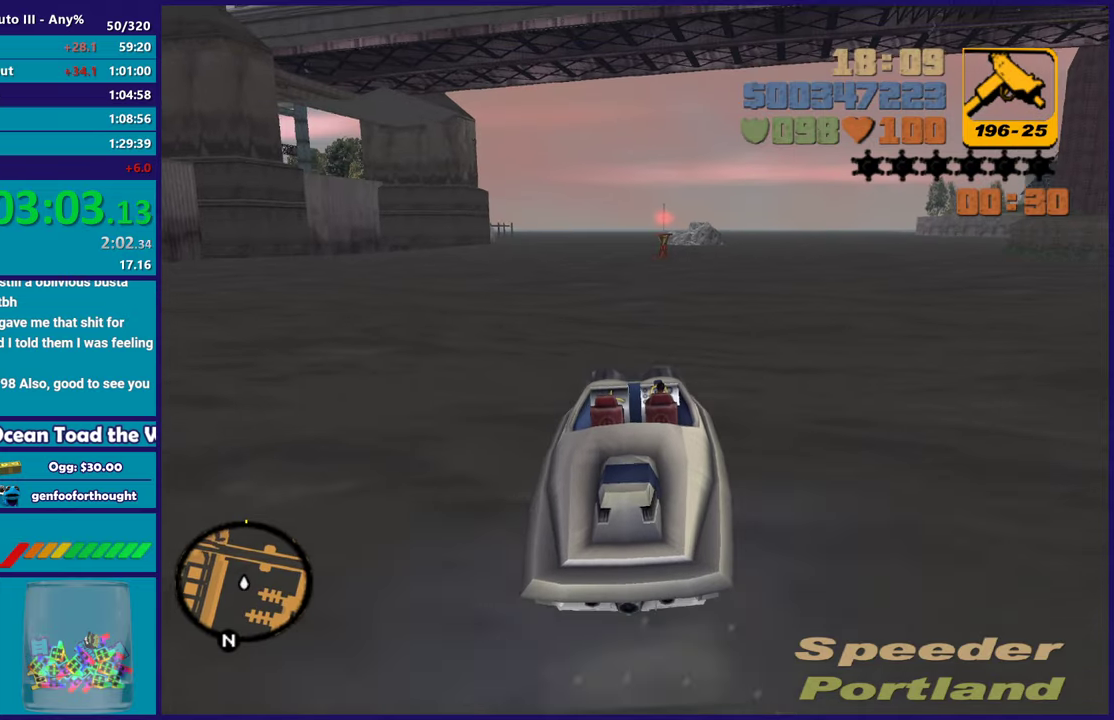
{"buttons": ["R2"], "left_stick": "left", "right_stick": "center", "events": [[267, "left_stick", "left"]]}
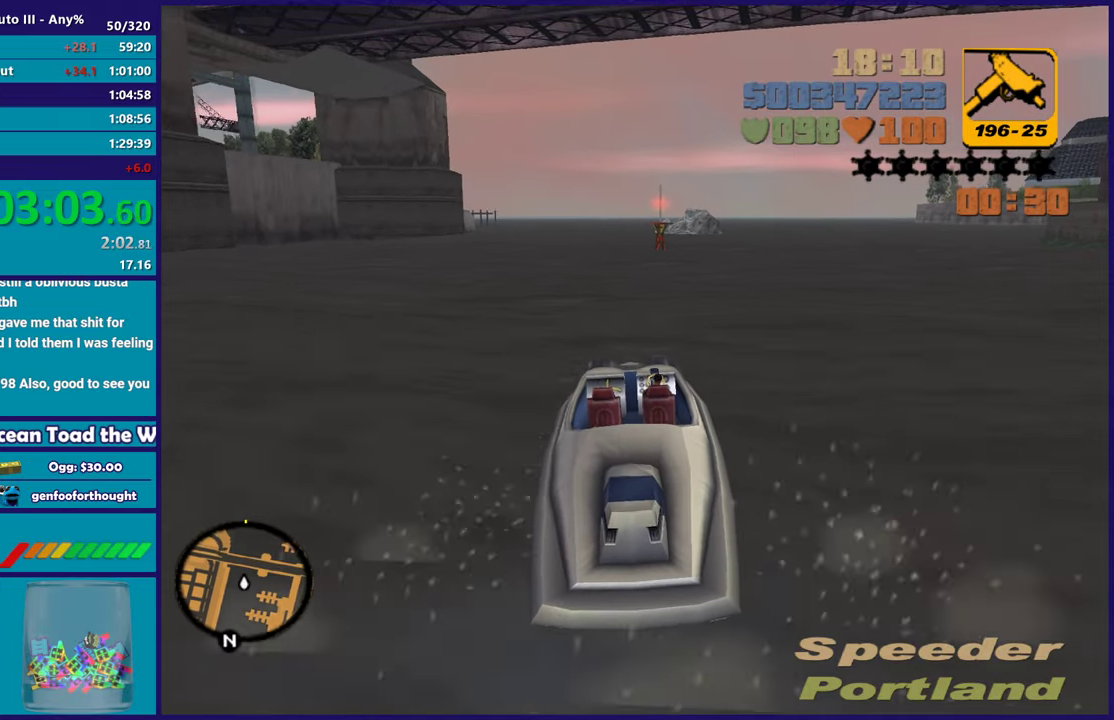
{"buttons": ["R2"], "left_stick": "center", "right_stick": "center", "events": [[217, "left_stick", "center"]]}
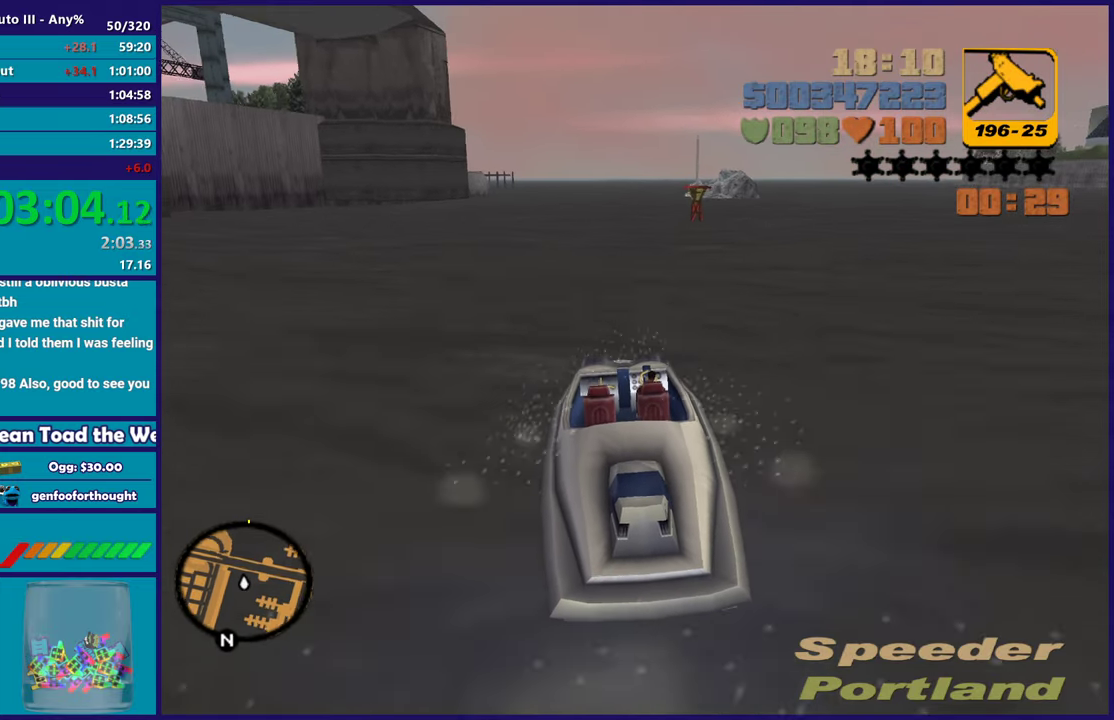
{"buttons": ["R2"], "left_stick": "center", "right_stick": "center", "events": [[17, "left_stick", "right"], [250, "left_stick", "center"]]}
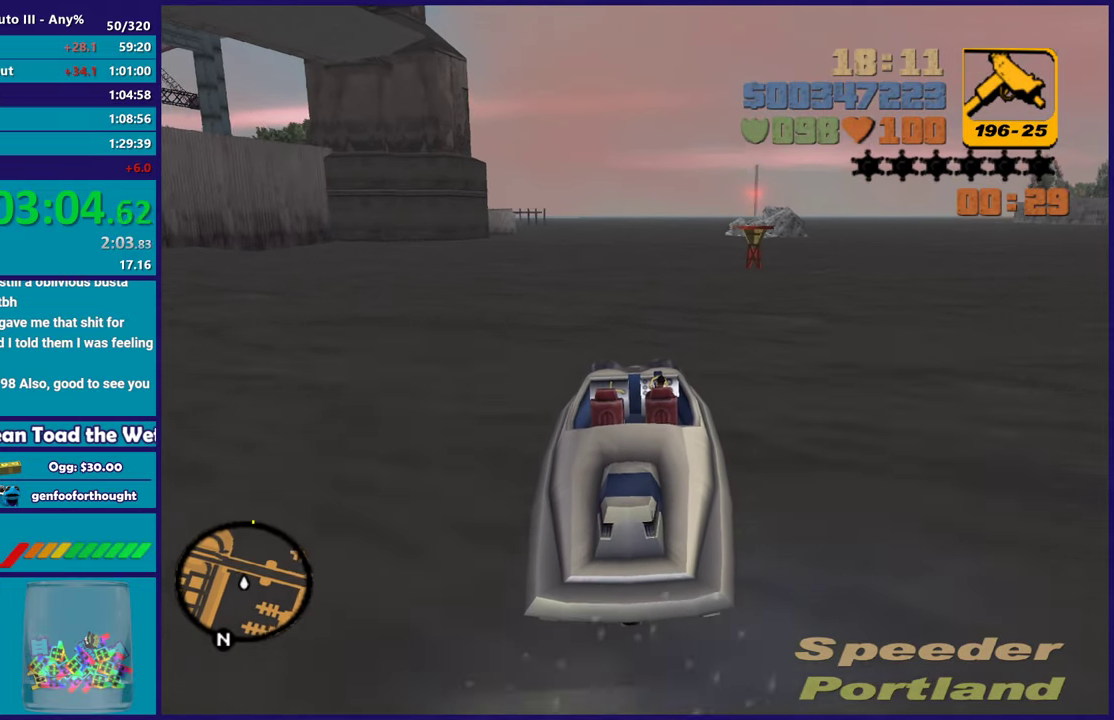
{"buttons": ["R2"], "left_stick": "center", "right_stick": "center", "events": []}
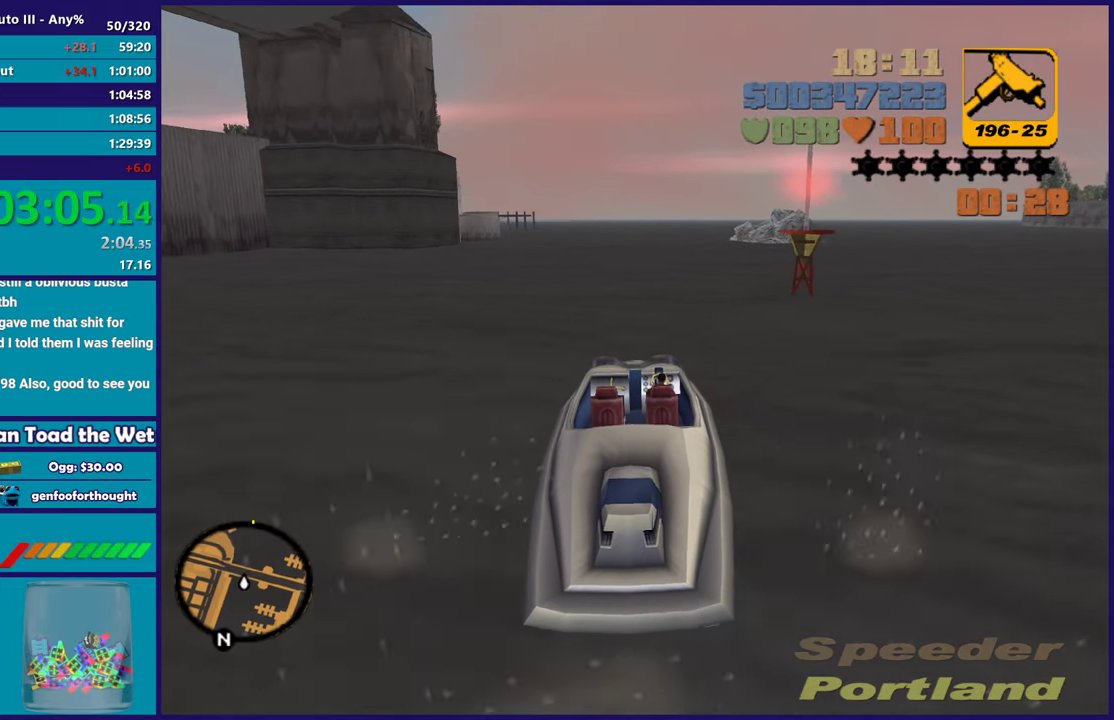
{"buttons": ["R2"], "left_stick": "up-left", "right_stick": "center", "events": [[167, "left_stick", "up-left"]]}
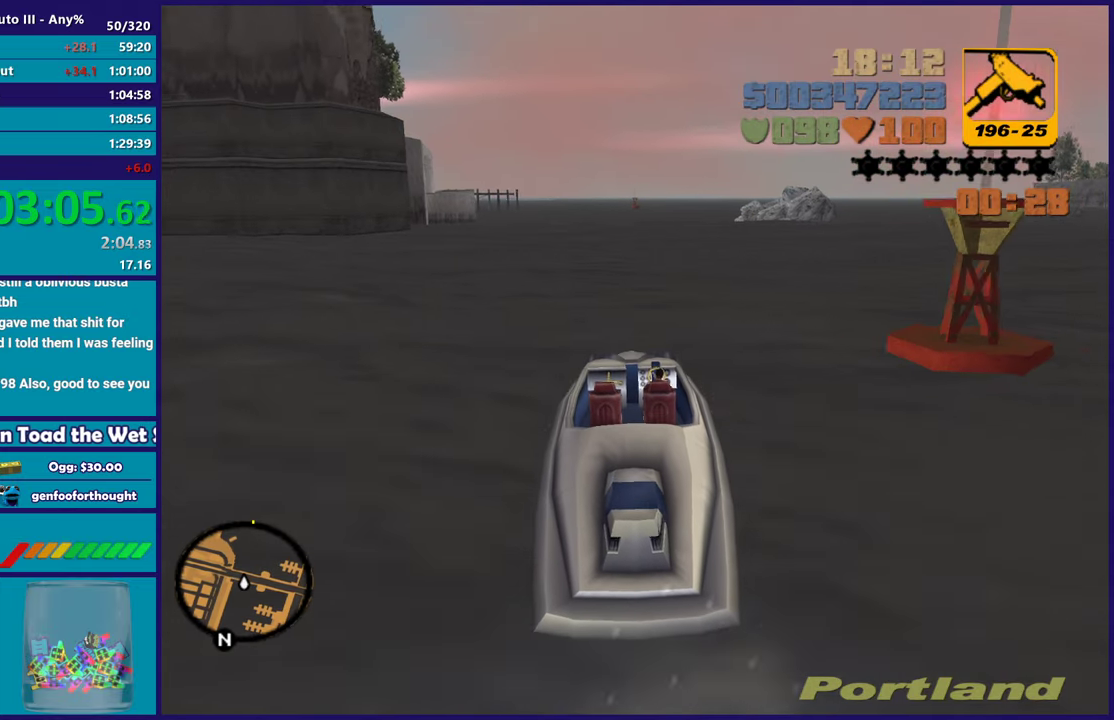
{"buttons": ["R2"], "left_stick": "center", "right_stick": "center", "events": [[17, "left_stick", "center"]]}
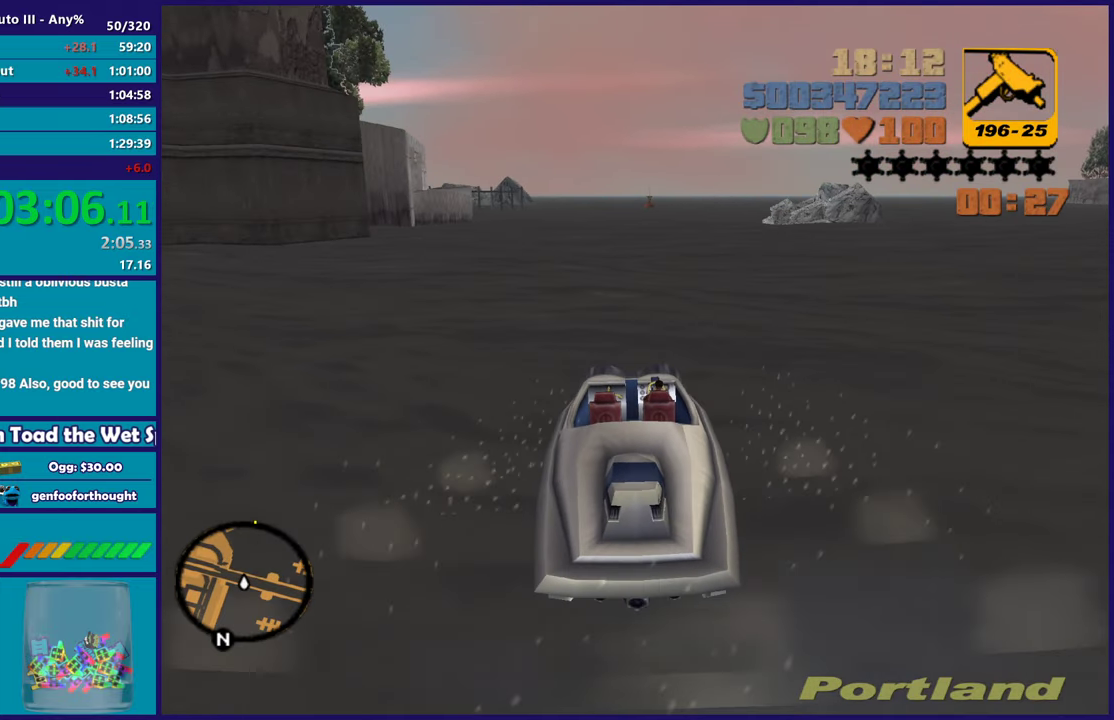
{"buttons": ["R2"], "left_stick": "up-left", "right_stick": "center", "events": [[317, "left_stick", "left"], [483, "left_stick", "up-left"]]}